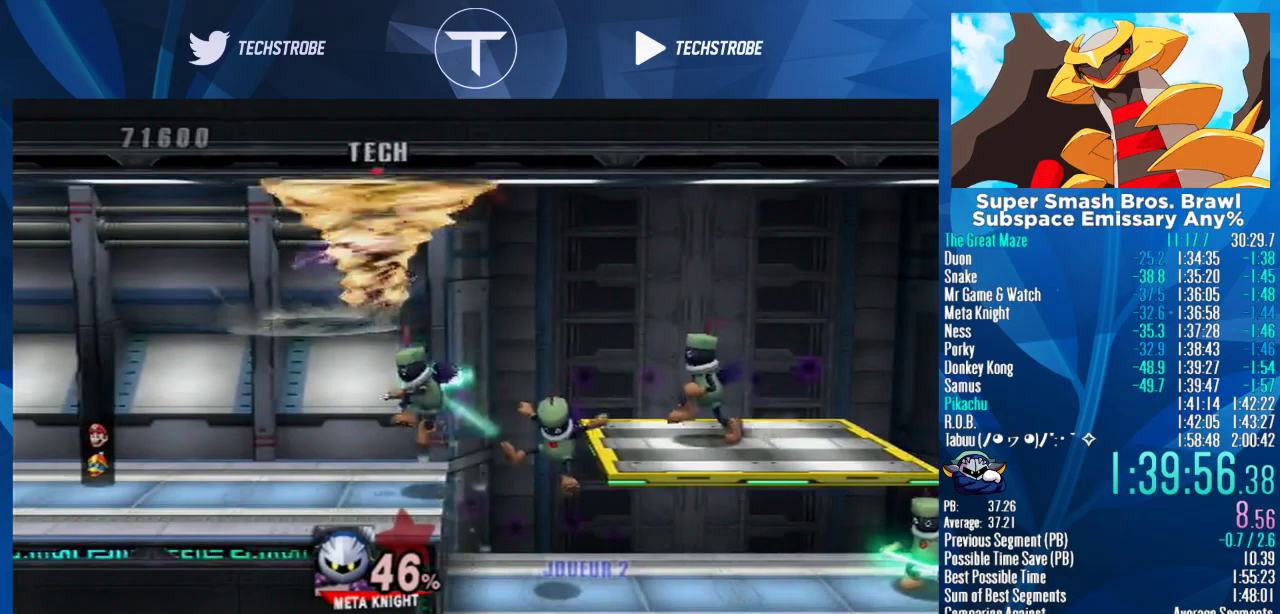
Gameplay with a controller (Nintendo layout); each line is a JSON object with the inputs held at the frame after it. "events" lists button and stick changes between this image and that frame as [ms after this image, input, new state], when the widget could be followed in between. Not read: L3 R3.
{"buttons": [], "left_stick": "right", "right_stick": "center", "events": [[167, "B", "down"], [267, "B", "up"], [367, "B", "down"], [433, "B", "up"]]}
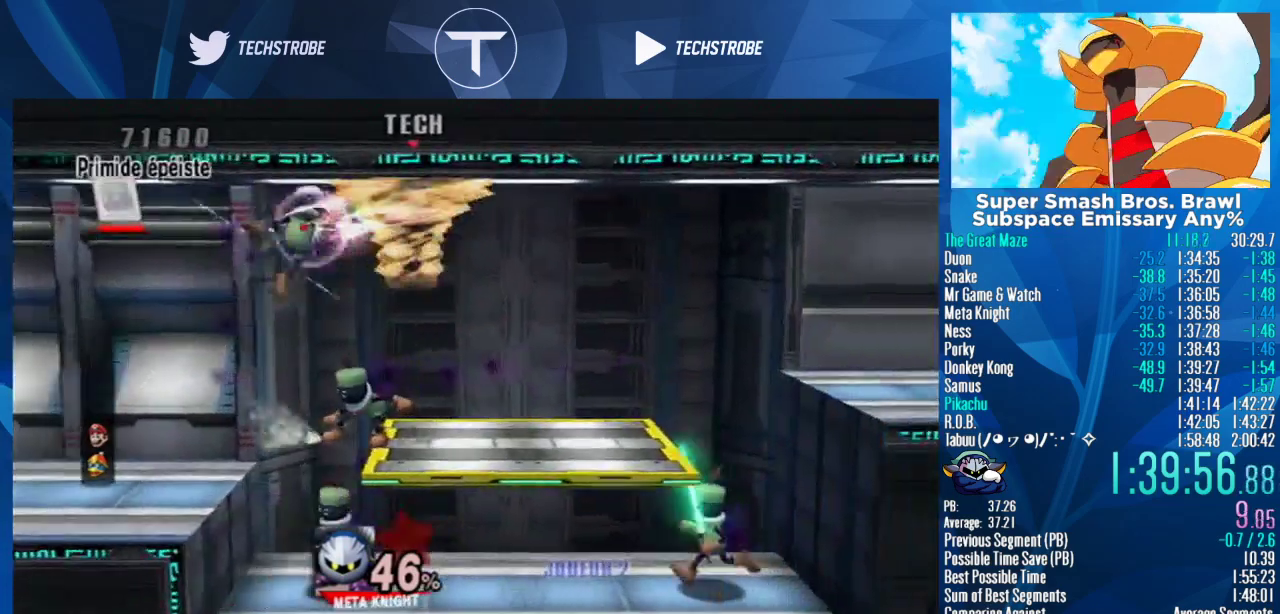
{"buttons": [], "left_stick": "right", "right_stick": "center", "events": [[133, "B", "down"], [200, "B", "up"], [300, "B", "down"], [367, "B", "up"]]}
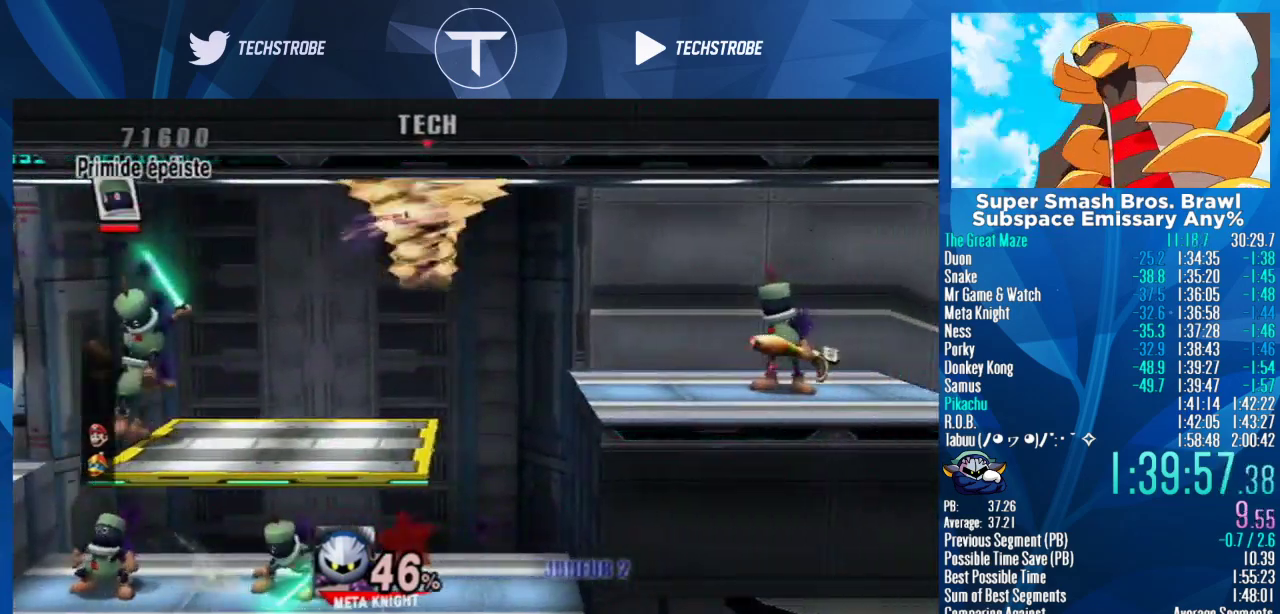
{"buttons": [], "left_stick": "right", "right_stick": "center", "events": [[233, "B", "down"], [300, "B", "up"], [400, "B", "down"], [467, "B", "up"]]}
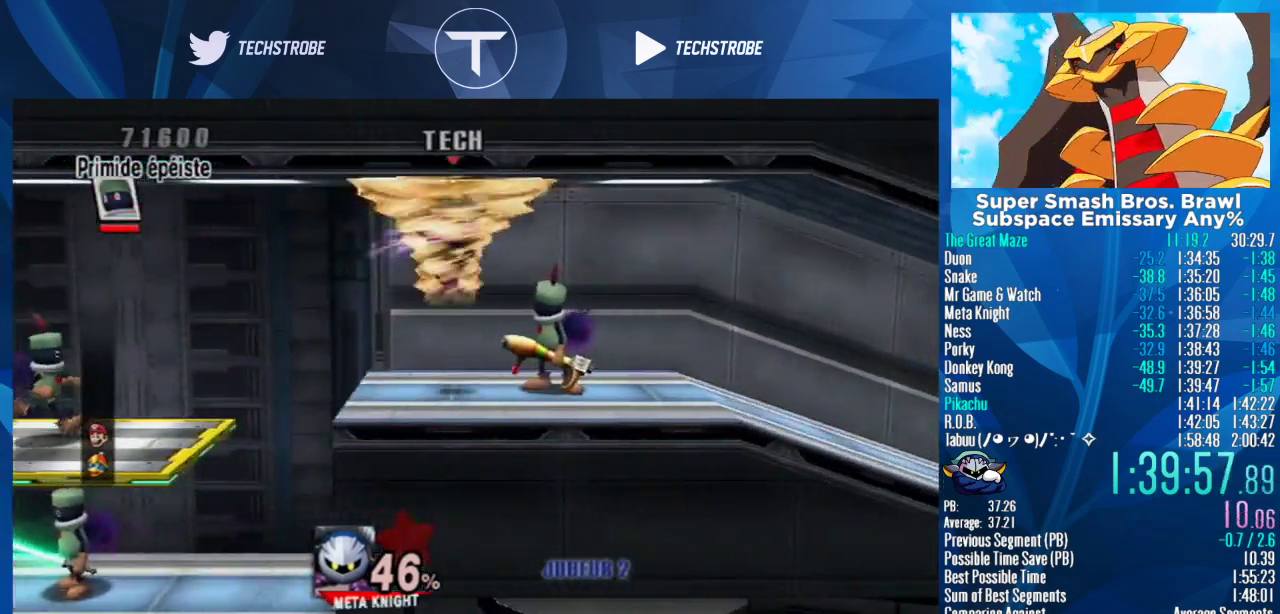
{"buttons": [], "left_stick": "right", "right_stick": "center", "events": []}
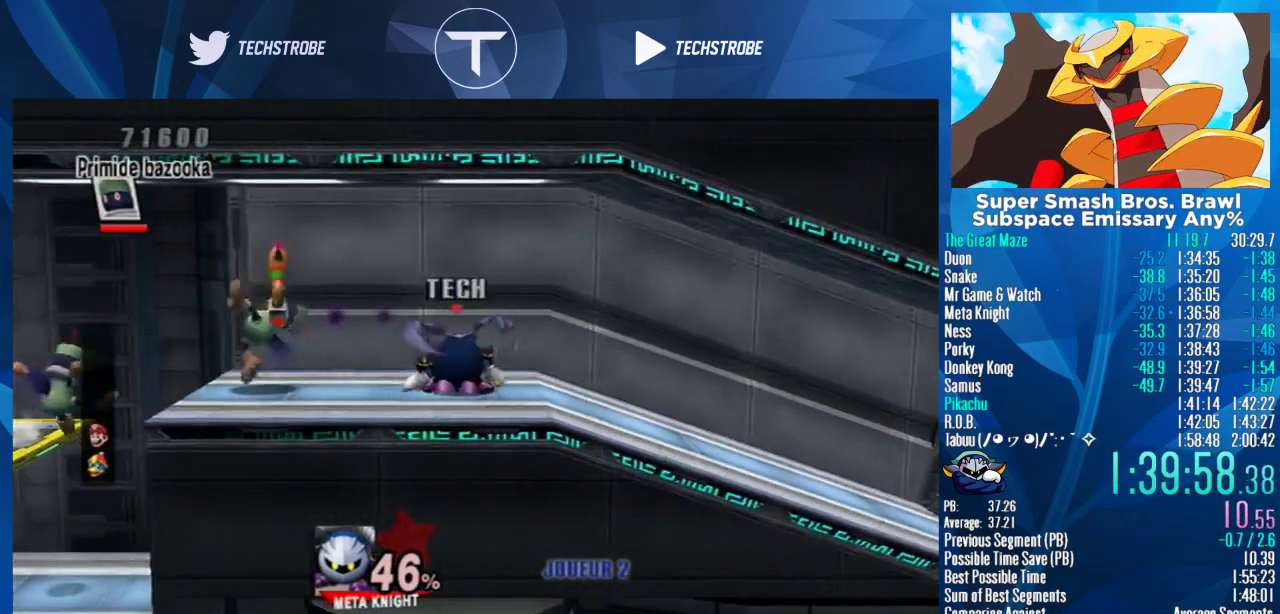
{"buttons": [], "left_stick": "right", "right_stick": "center", "events": [[167, "left_stick", "center"], [267, "left_stick", "right"]]}
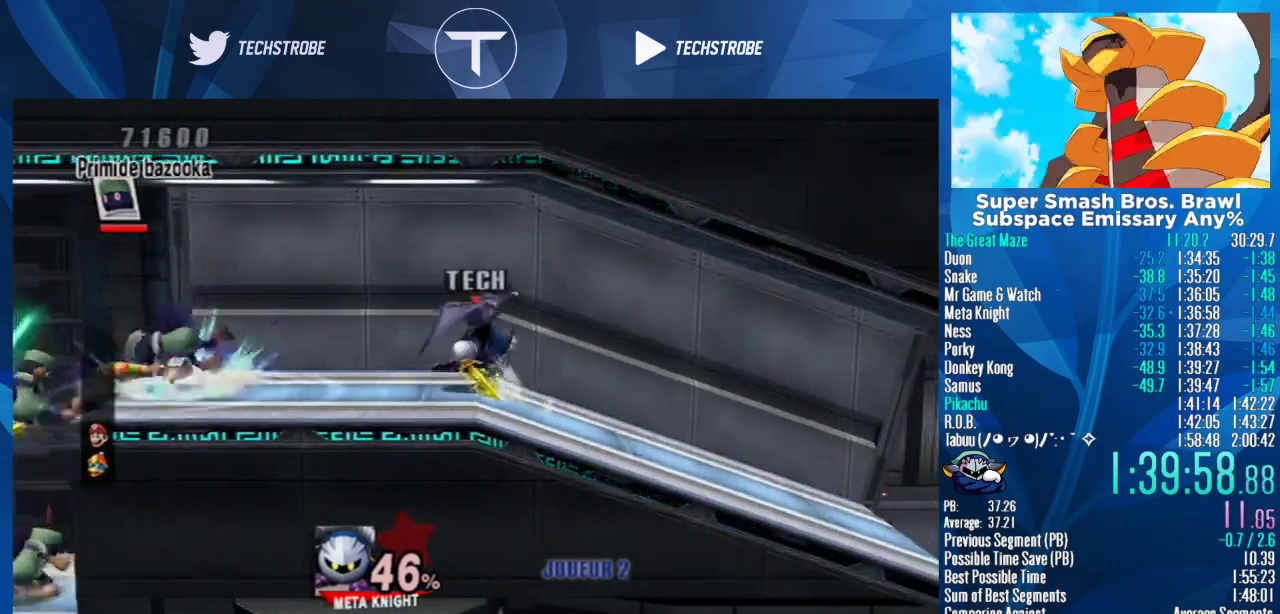
{"buttons": [], "left_stick": "right", "right_stick": "center", "events": []}
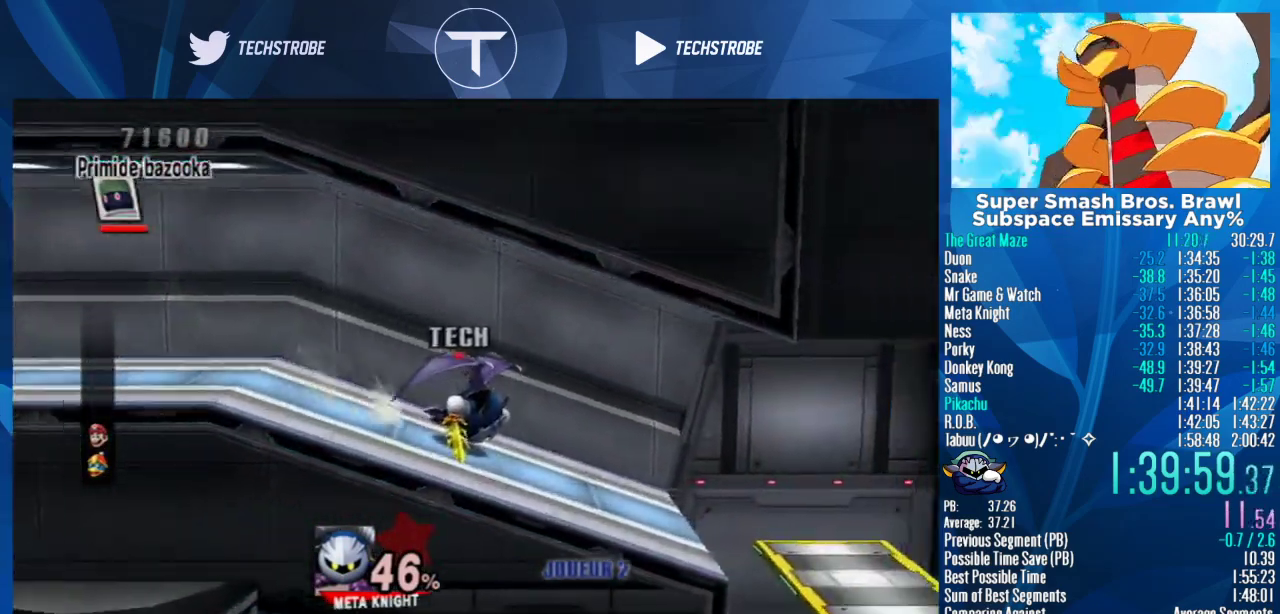
{"buttons": [], "left_stick": "center", "right_stick": "center", "events": [[500, "left_stick", "center"]]}
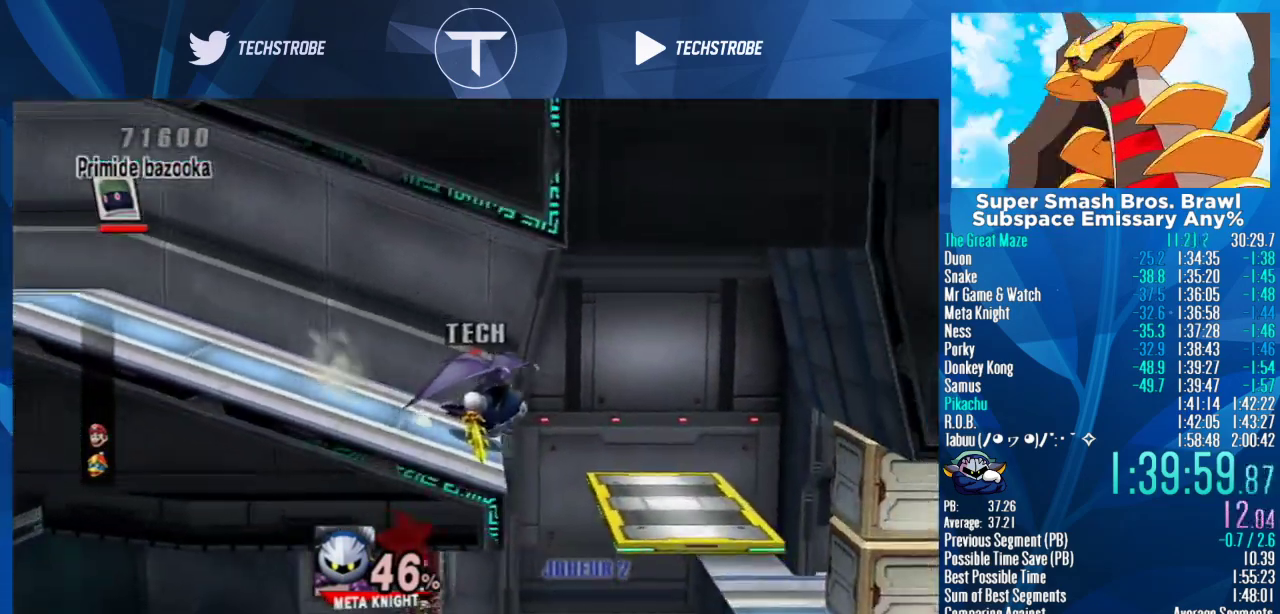
{"buttons": [], "left_stick": "right", "right_stick": "center", "events": [[67, "left_stick", "right"]]}
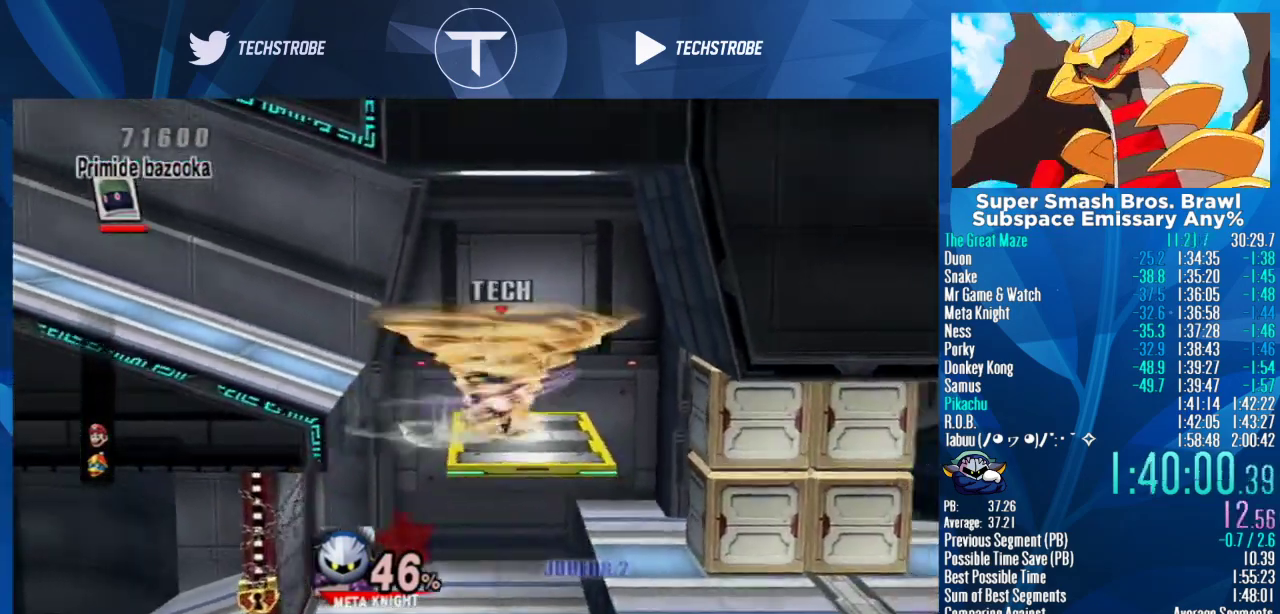
{"buttons": [], "left_stick": "right", "right_stick": "center", "events": []}
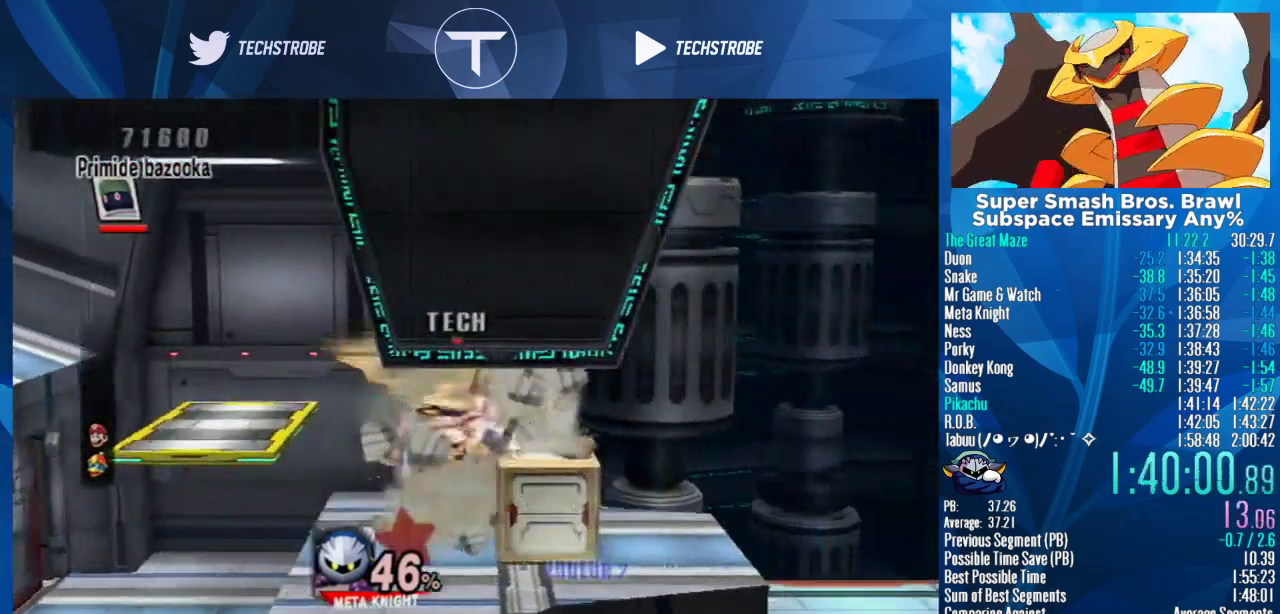
{"buttons": [], "left_stick": "center", "right_stick": "center", "events": [[467, "left_stick", "center"]]}
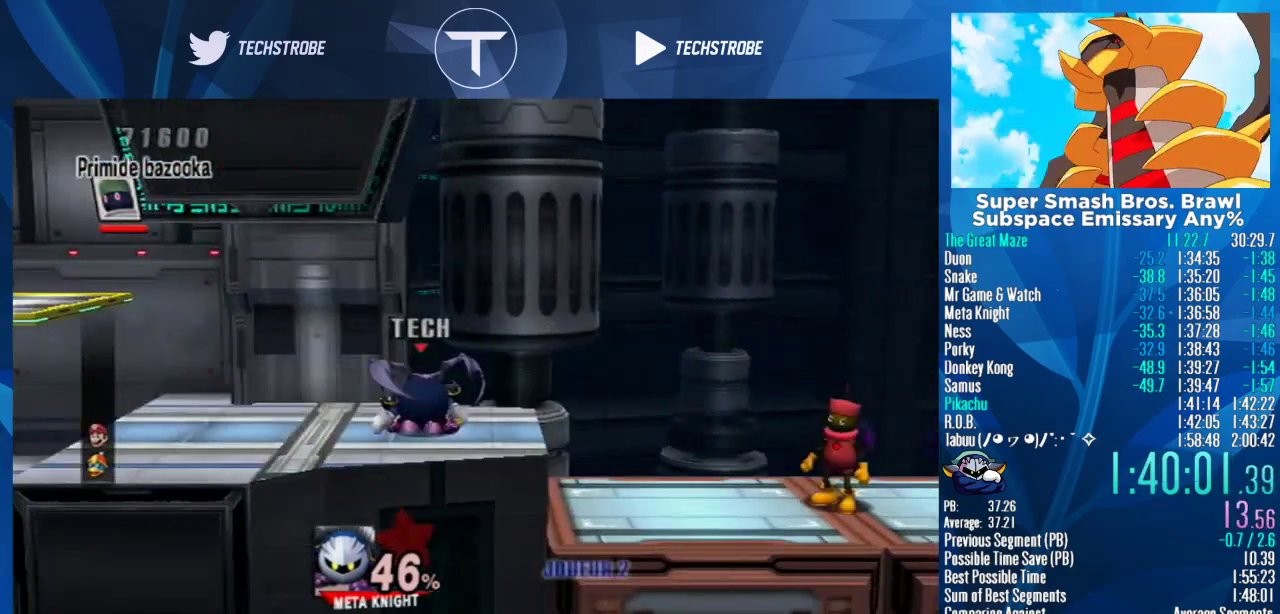
{"buttons": [], "left_stick": "right", "right_stick": "center", "events": [[33, "left_stick", "right"], [200, "Y", "down"], [300, "Y", "up"], [367, "Y", "down"], [433, "Y", "up"]]}
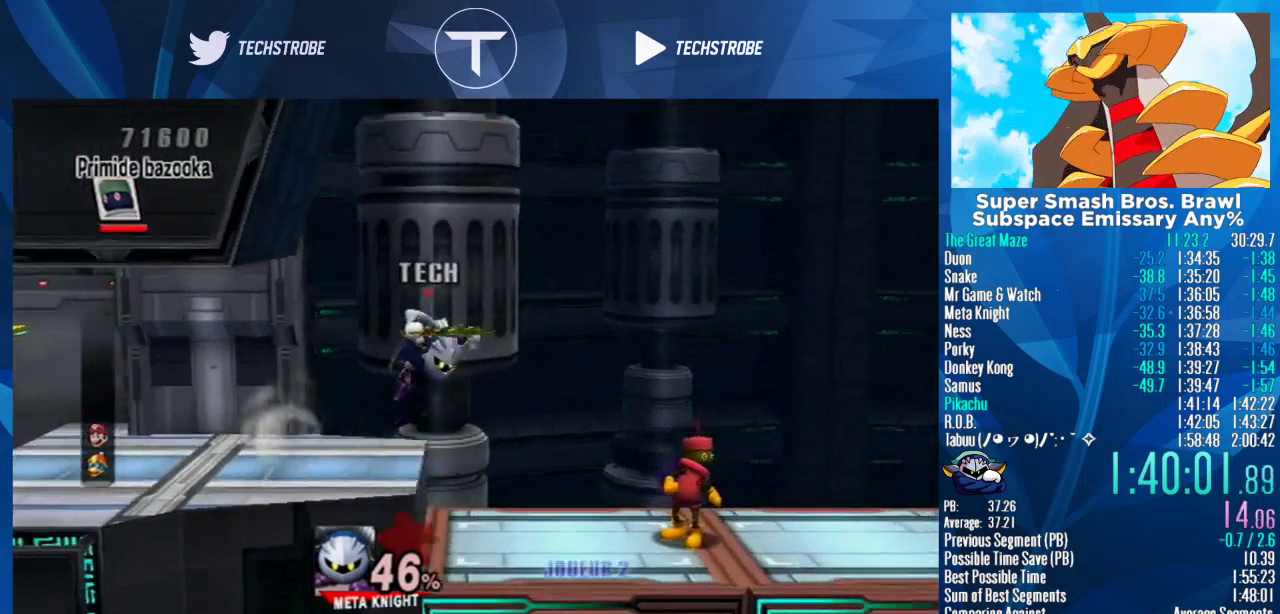
{"buttons": [], "left_stick": "right", "right_stick": "center", "events": []}
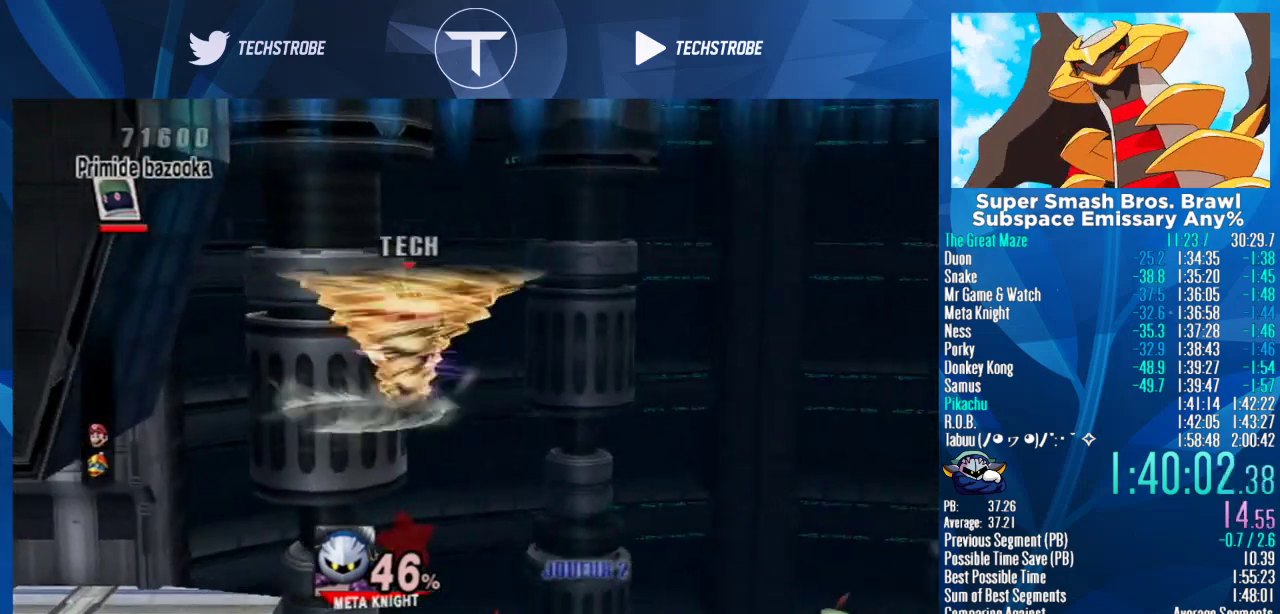
{"buttons": ["B"], "left_stick": "right", "right_stick": "center", "events": [[500, "B", "down"]]}
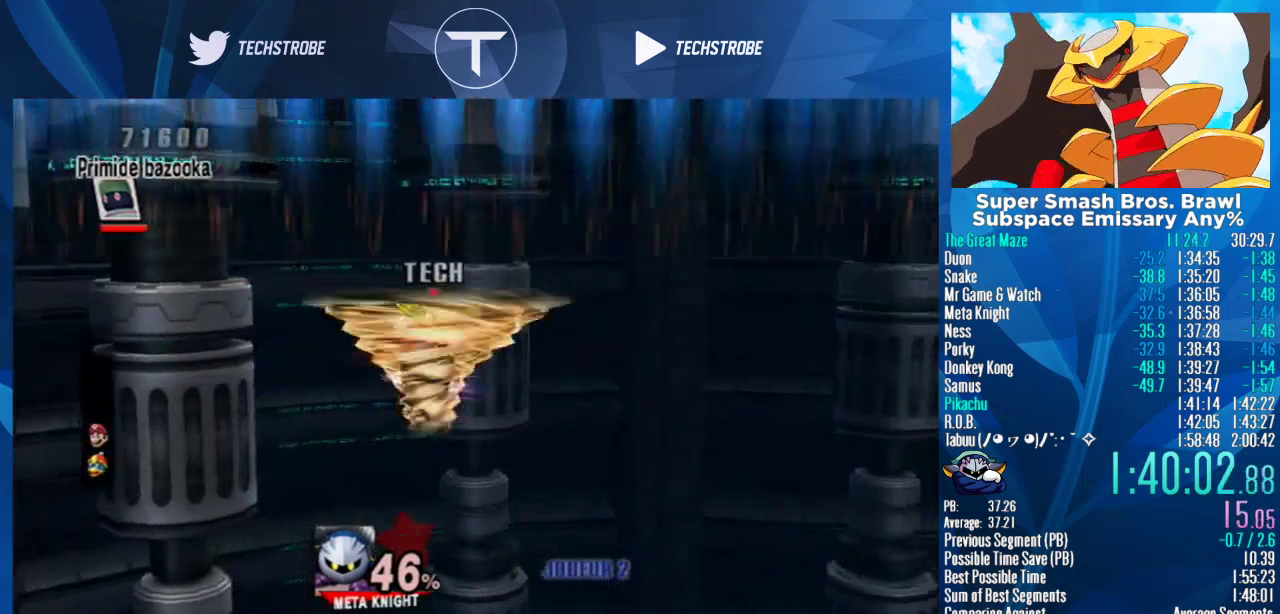
{"buttons": [], "left_stick": "right", "right_stick": "center", "events": [[67, "B", "up"], [267, "B", "down"], [333, "B", "up"]]}
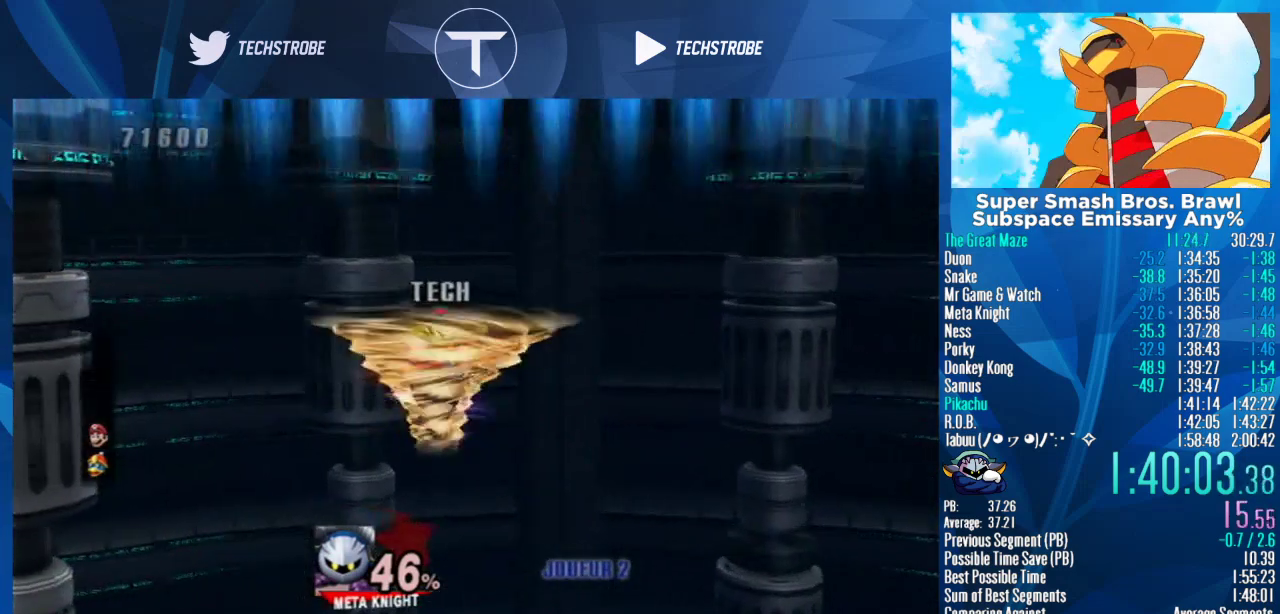
{"buttons": [], "left_stick": "right", "right_stick": "center", "events": []}
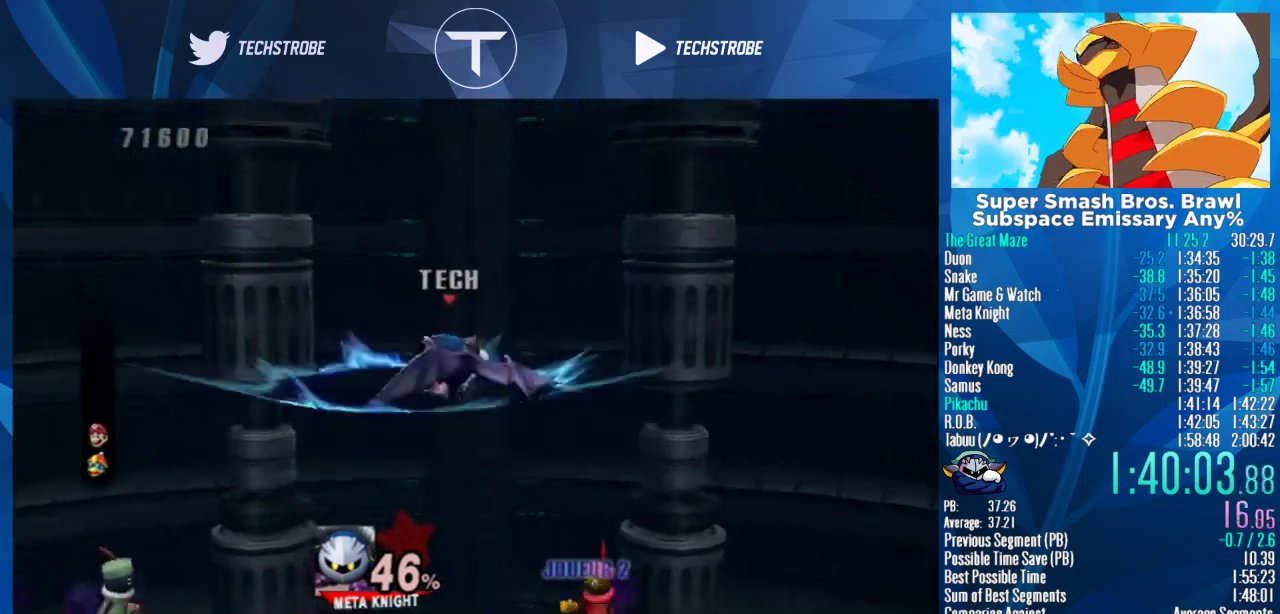
{"buttons": [], "left_stick": "right", "right_stick": "center", "events": []}
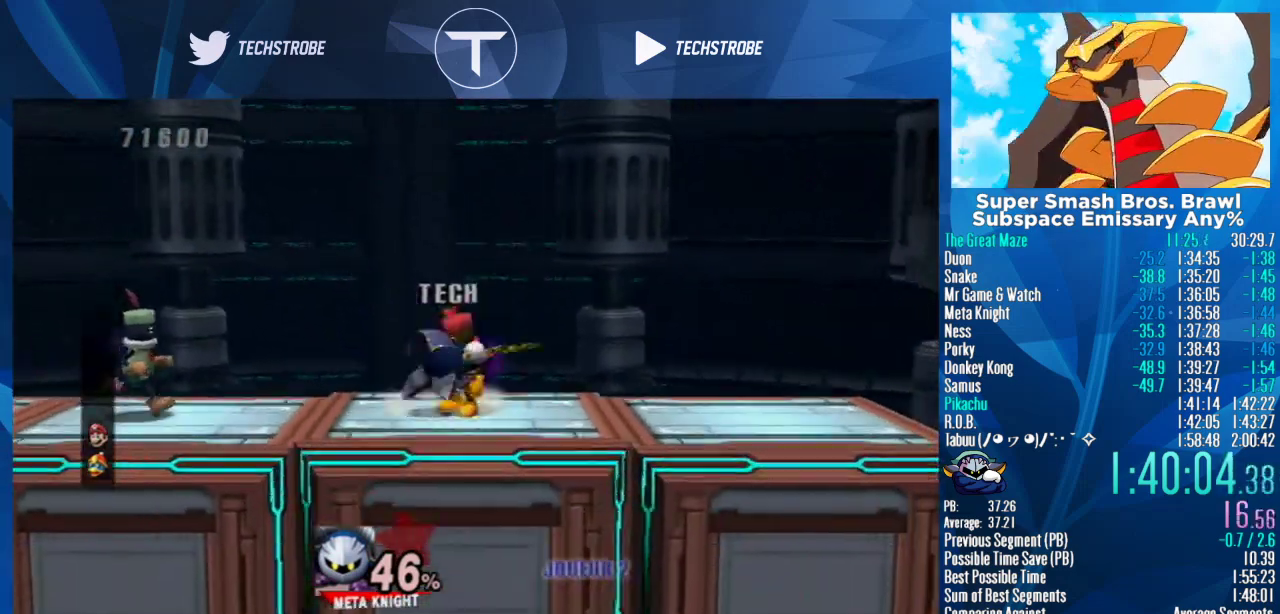
{"buttons": [], "left_stick": "right", "right_stick": "center", "events": [[200, "left_stick", "center"], [267, "left_stick", "right"]]}
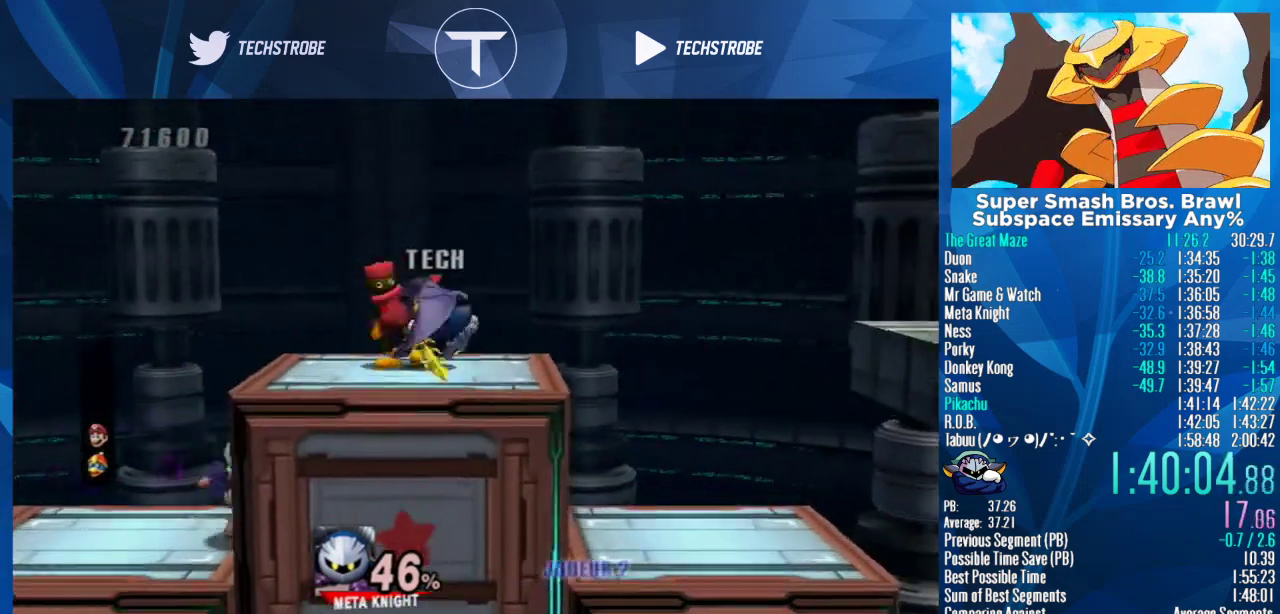
{"buttons": [], "left_stick": "right", "right_stick": "center", "events": []}
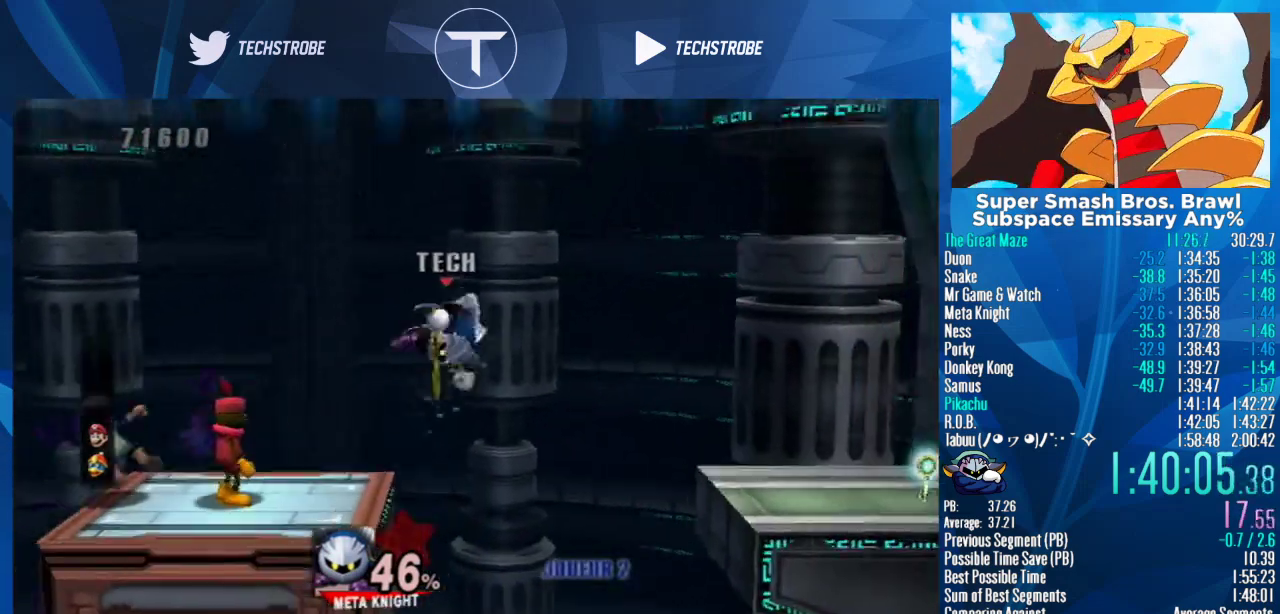
{"buttons": [], "left_stick": "right", "right_stick": "center", "events": []}
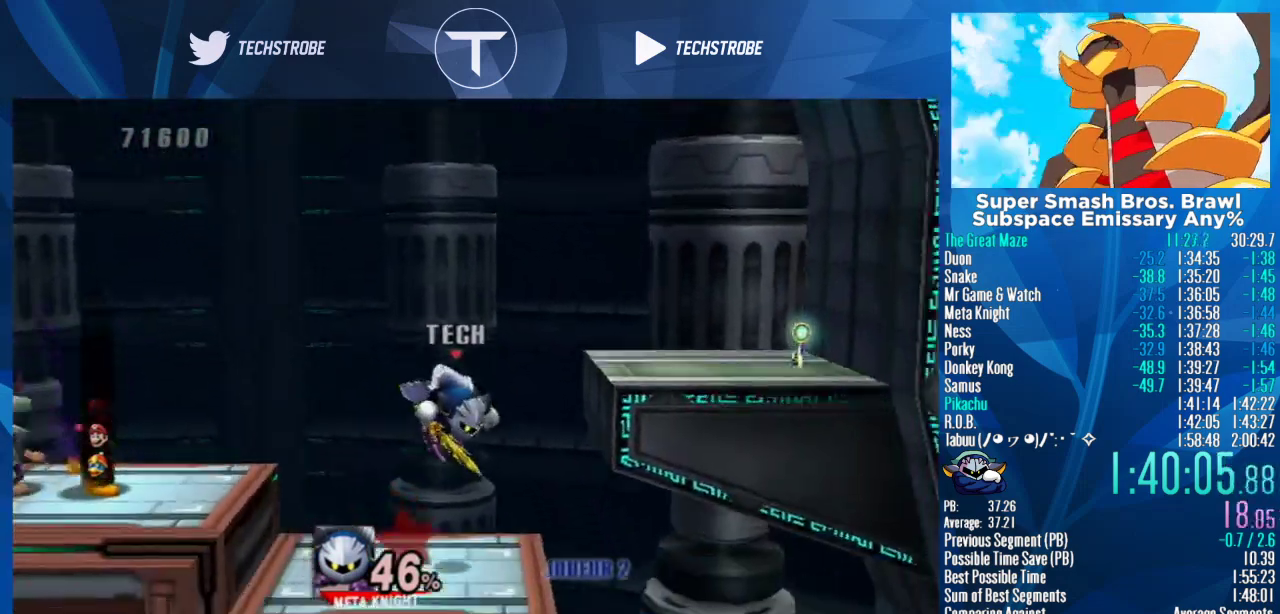
{"buttons": [], "left_stick": "right", "right_stick": "center", "events": []}